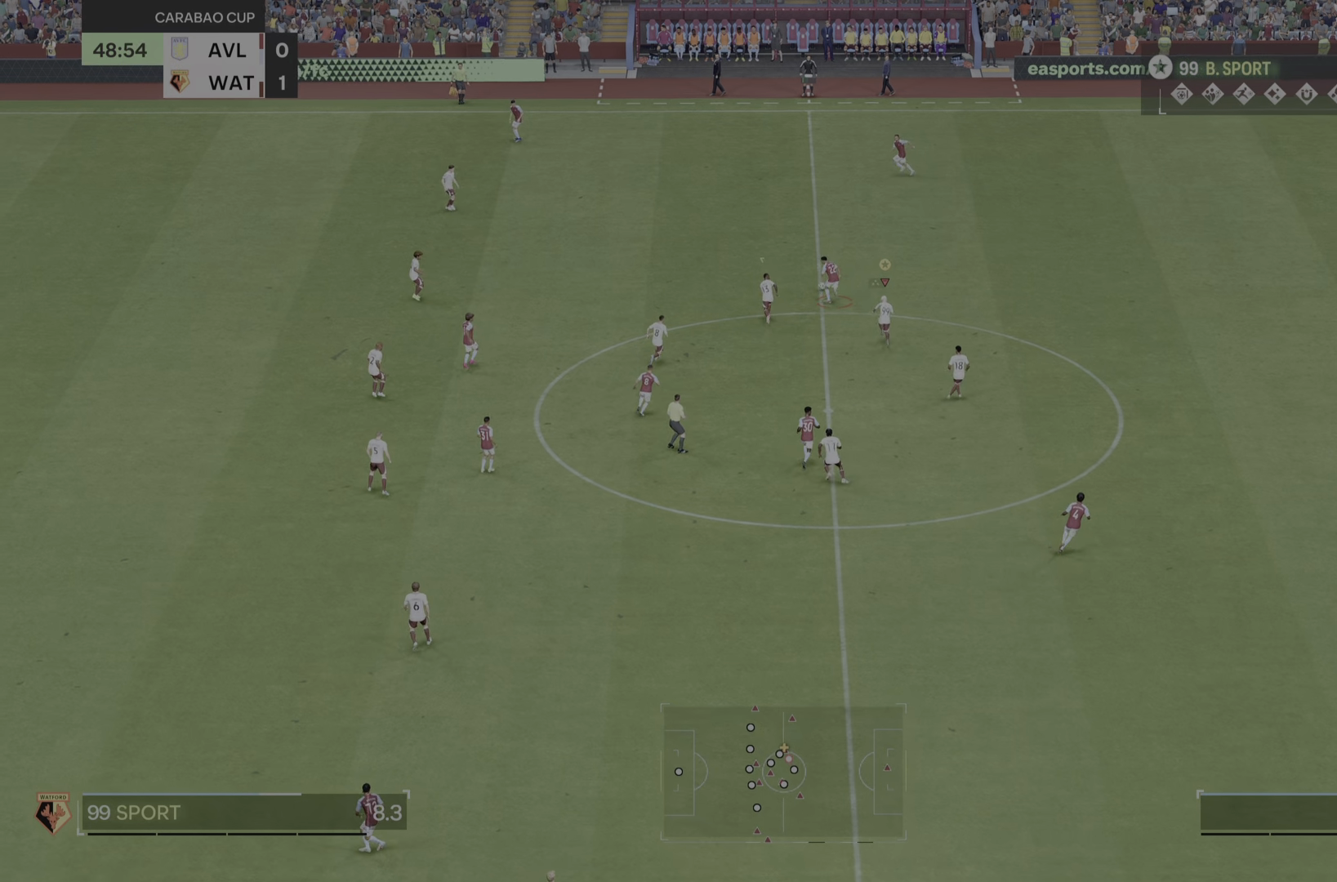
Gameplay with a controller (PlayStation layout); each line is a JSON object with the inputs held at the frame after it. "events" lists button and stick changes between this image and that frame as [ms after this image, input, new state], when the widget could be followed in between. Not read: L3 R3.
{"buttons": ["R1", "R2"], "left_stick": "up", "right_stick": "center", "events": []}
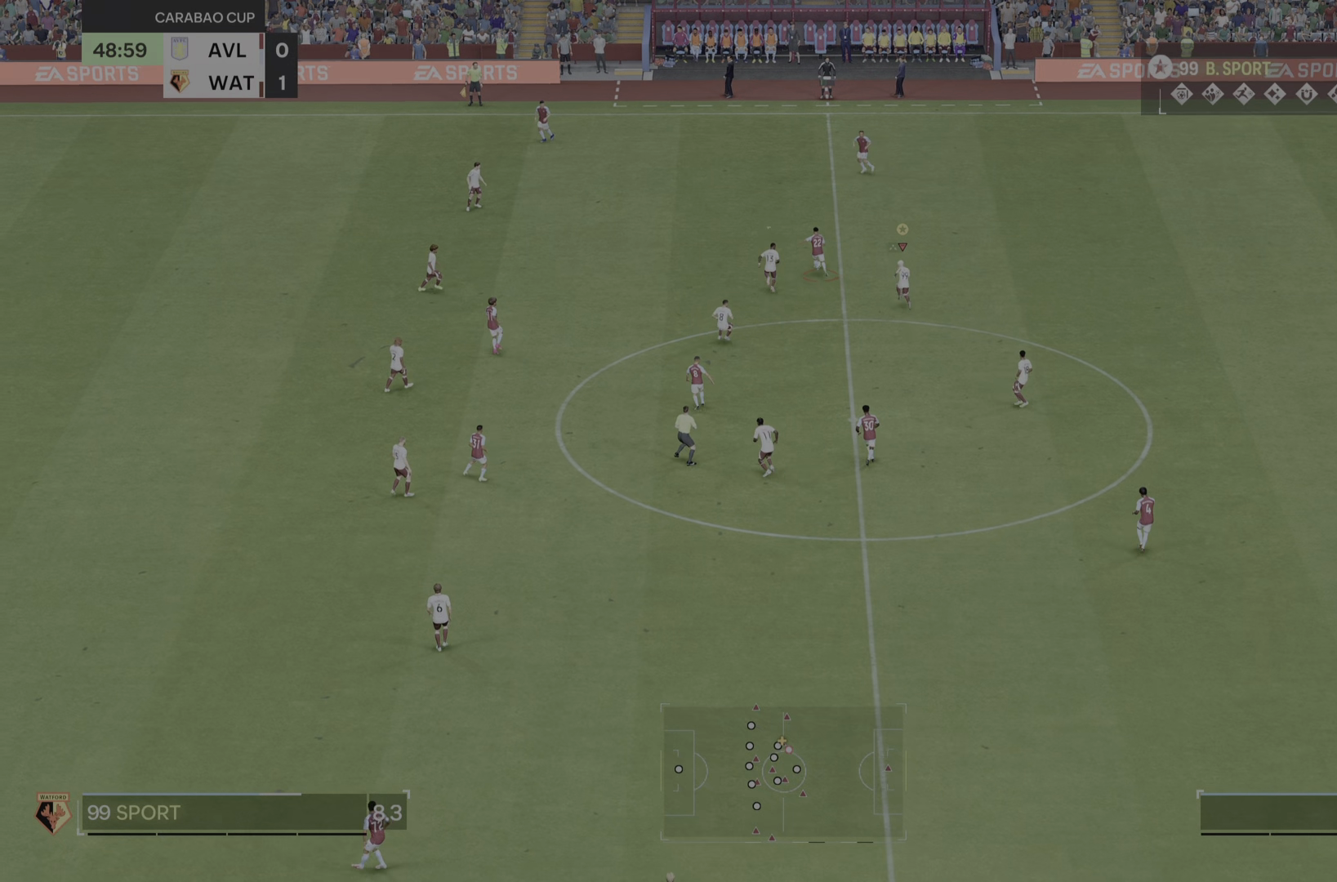
{"buttons": ["R1", "R2"], "left_stick": "up-left", "right_stick": "center", "events": [[67, "left_stick", "up-left"]]}
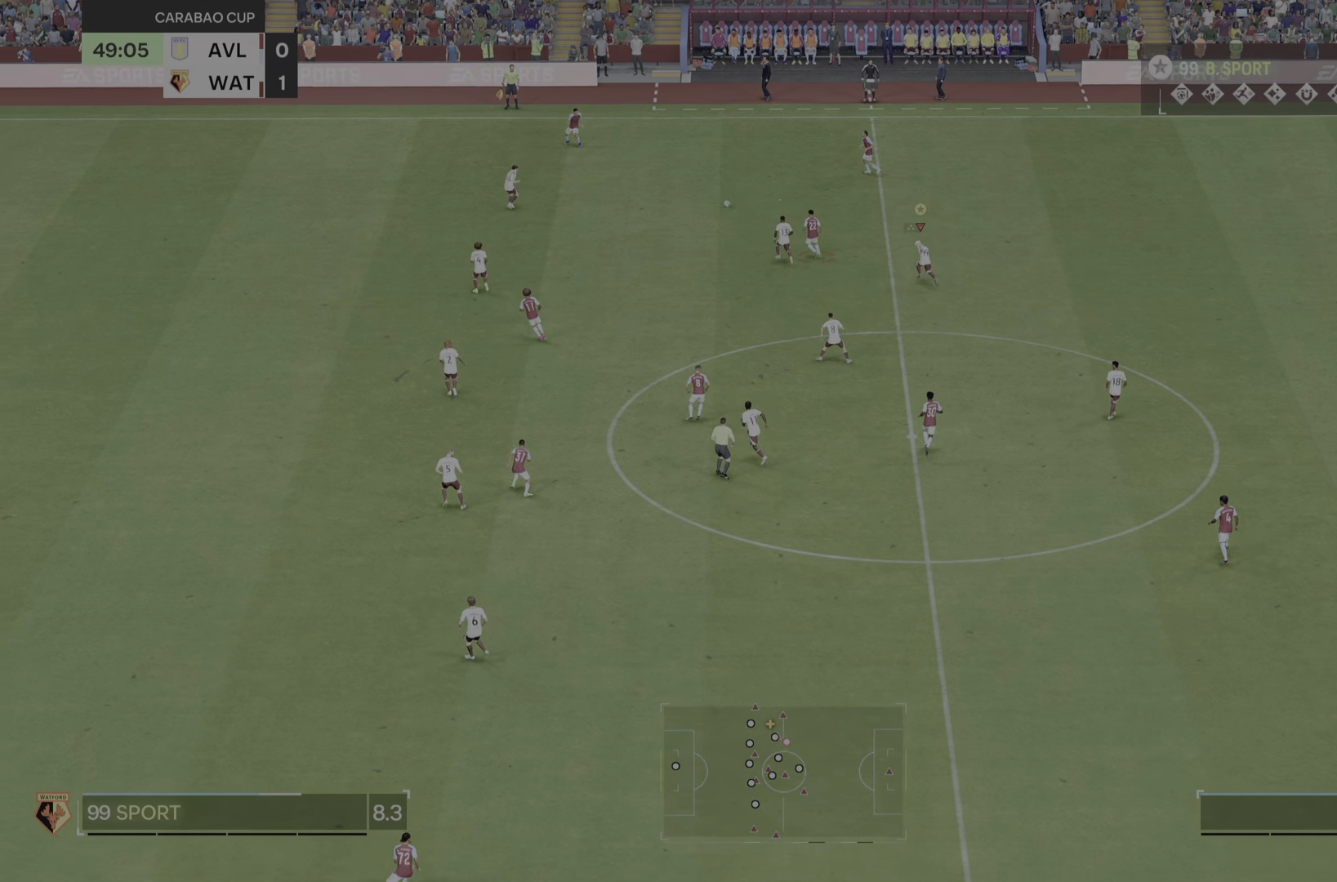
{"buttons": ["R1", "R2"], "left_stick": "up-left", "right_stick": "center", "events": [[367, "R2", "up"], [500, "R2", "down"]]}
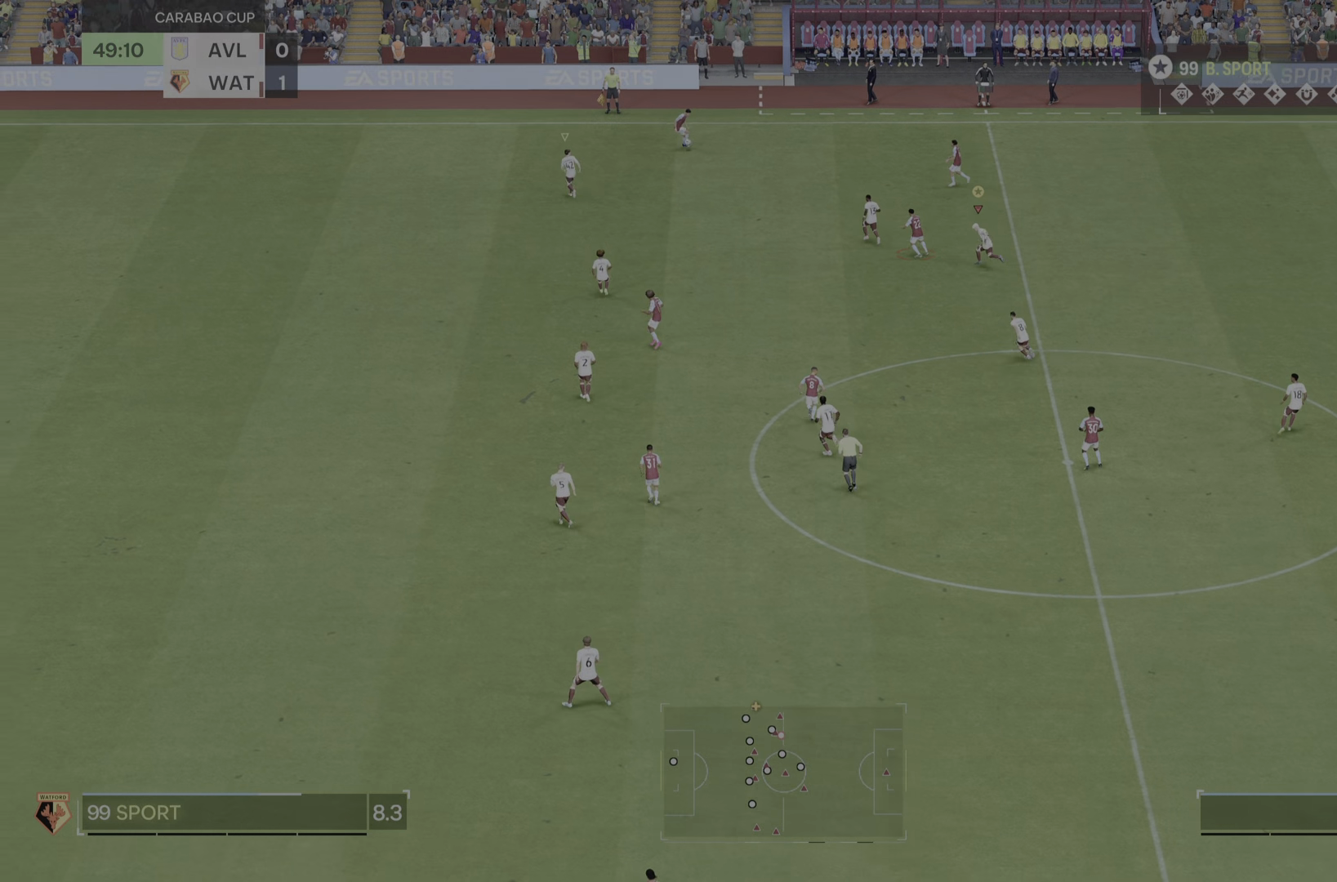
{"buttons": ["R1", "R2"], "left_stick": "up-left", "right_stick": "center", "events": []}
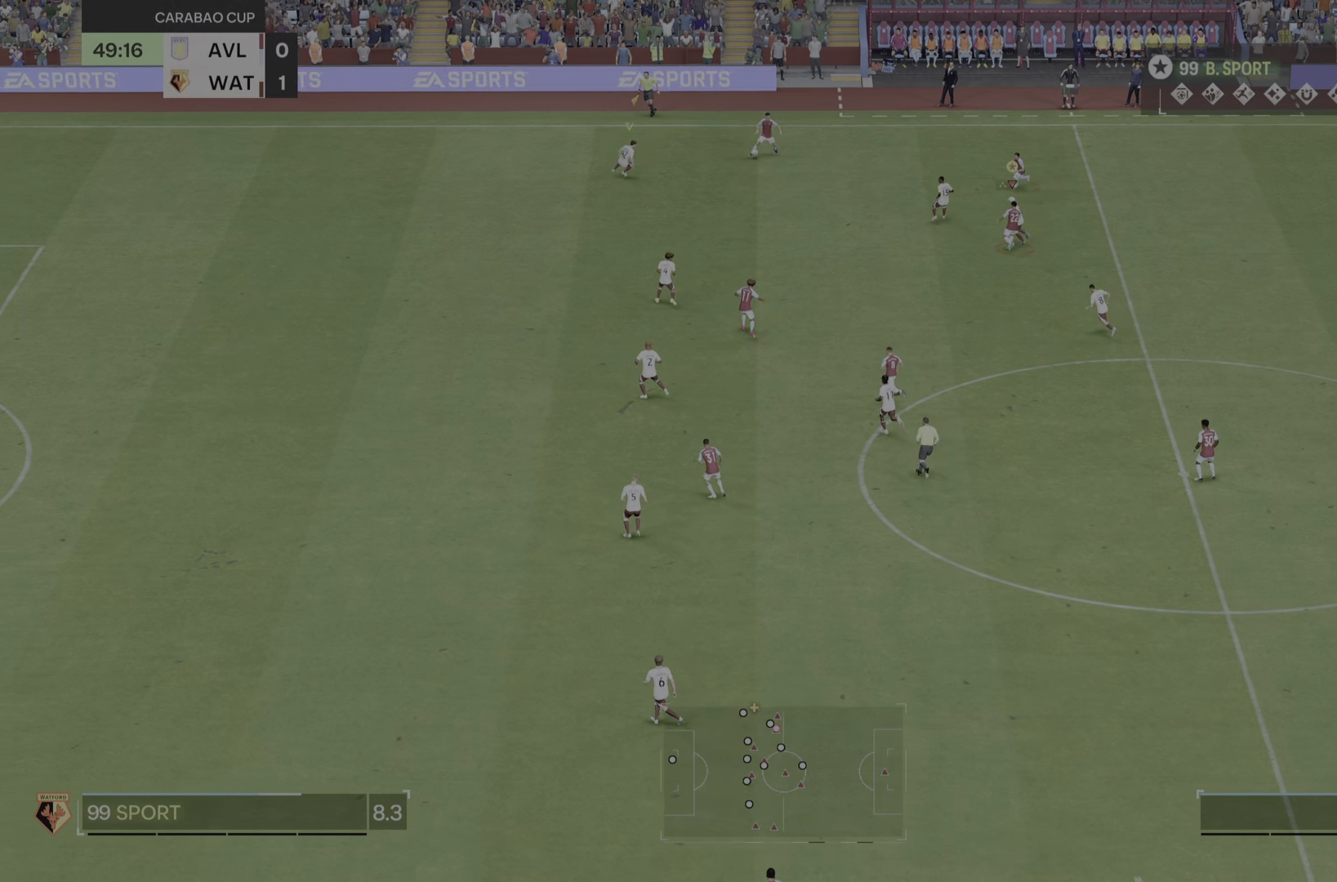
{"buttons": ["R1", "R2"], "left_stick": "left", "right_stick": "center", "events": [[133, "left_stick", "left"], [383, "R2", "up"], [500, "R2", "down"]]}
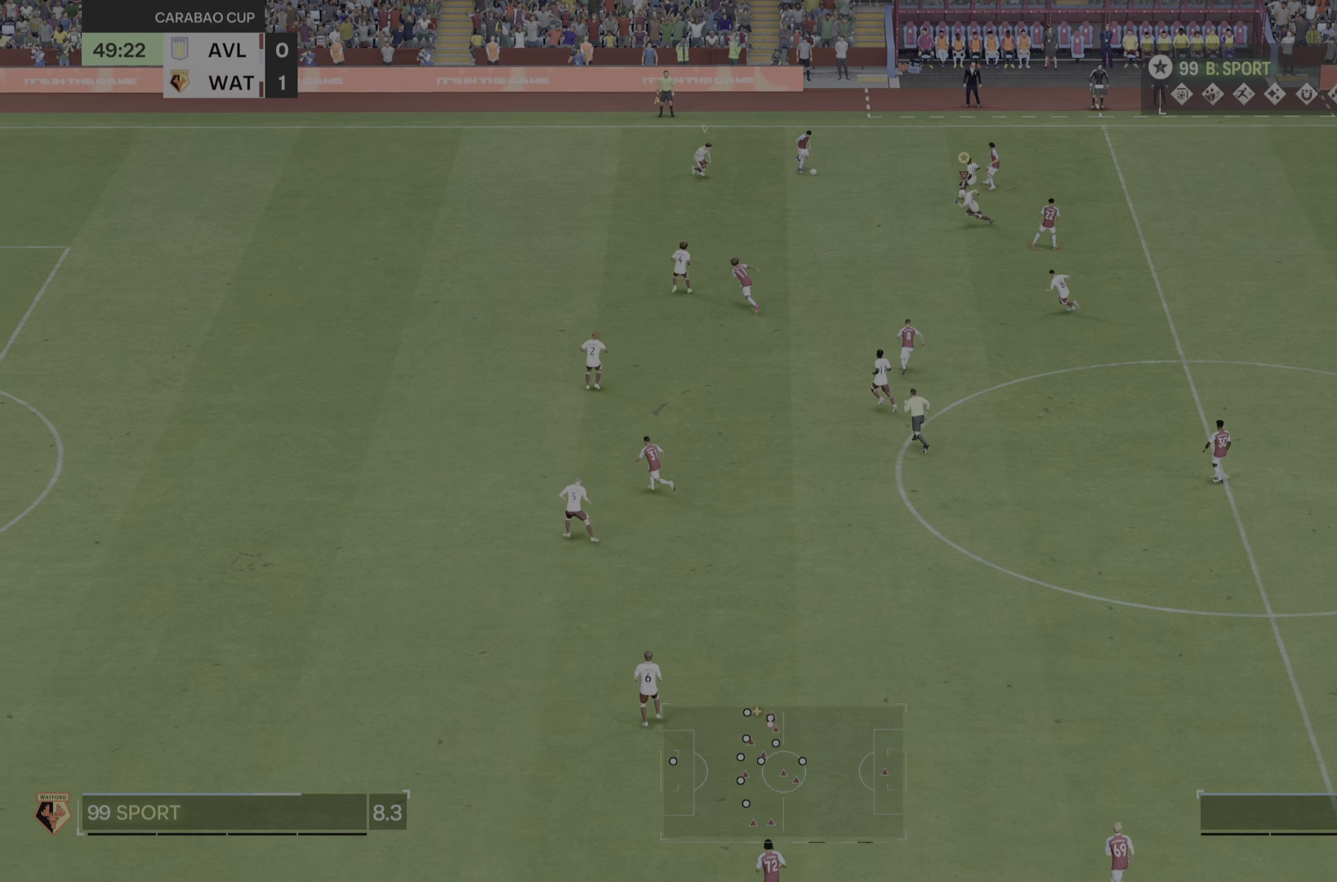
{"buttons": ["R1", "R2"], "left_stick": "left", "right_stick": "center", "events": []}
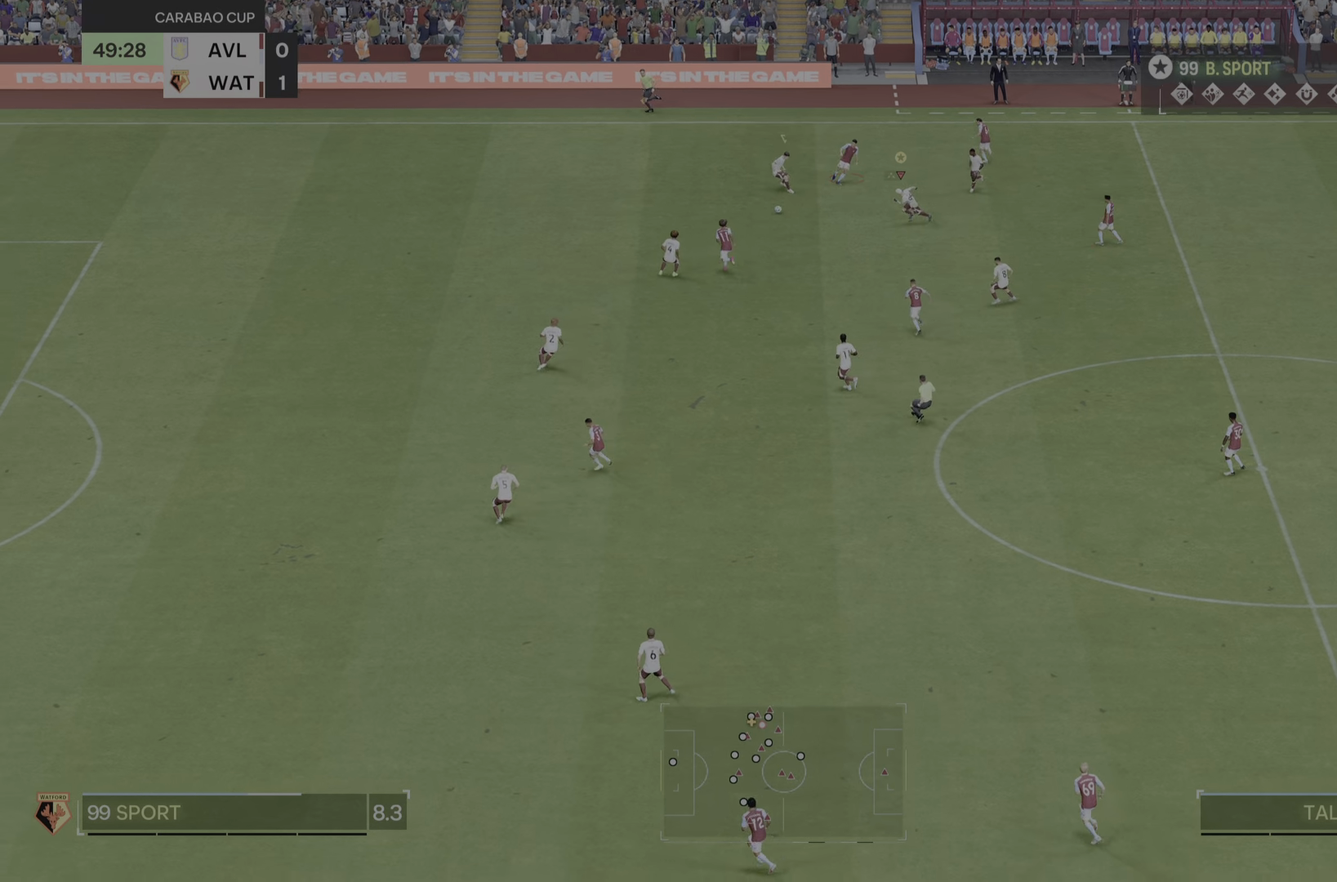
{"buttons": ["R1", "R2"], "left_stick": "down-left", "right_stick": "center", "events": [[133, "left_stick", "up-left"], [300, "left_stick", "down-left"]]}
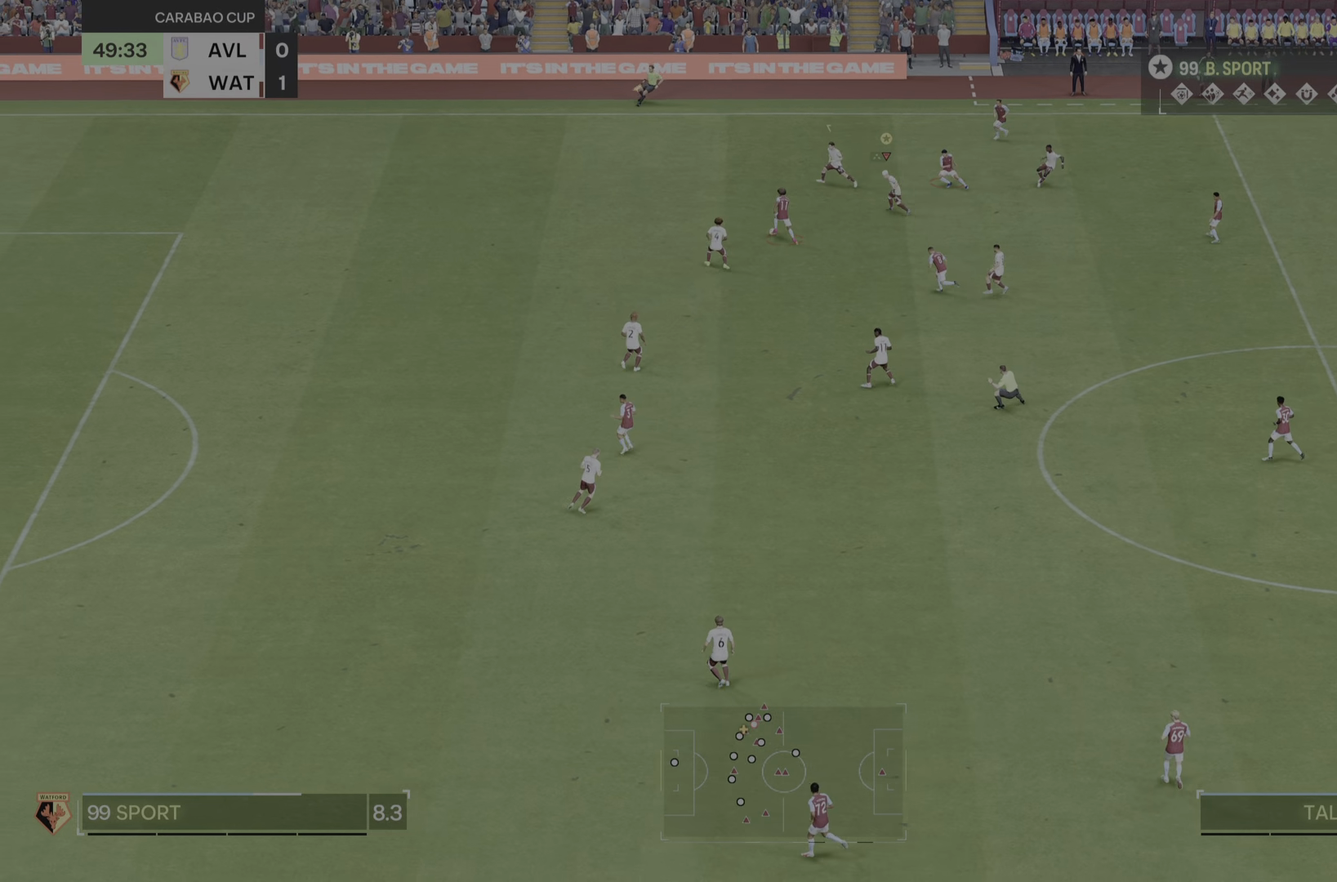
{"buttons": ["R1", "R2"], "left_stick": "left", "right_stick": "center", "events": [[484, "left_stick", "left"]]}
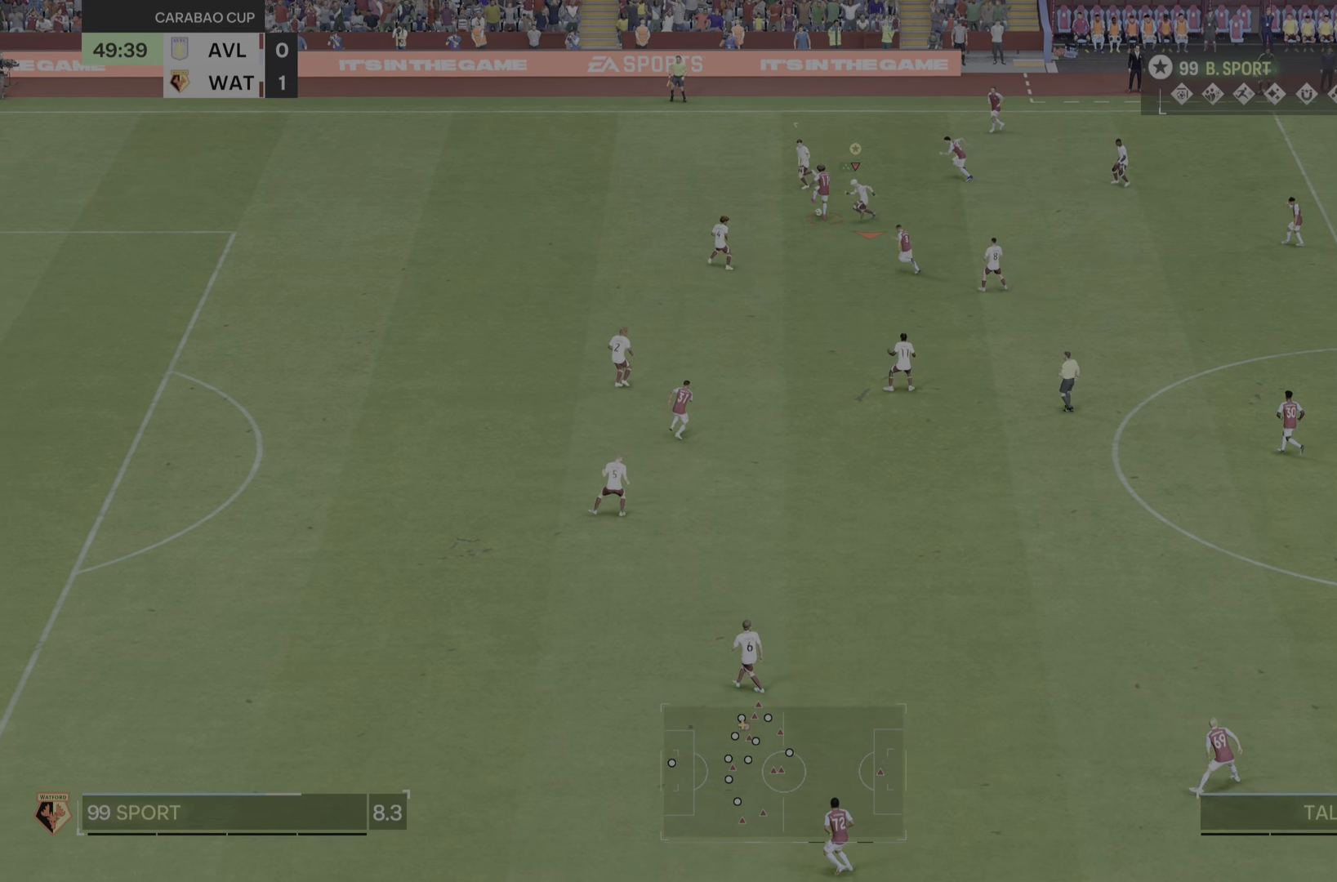
{"buttons": ["R1", "R2"], "left_stick": "up-left", "right_stick": "center", "events": [[233, "left_stick", "up-left"]]}